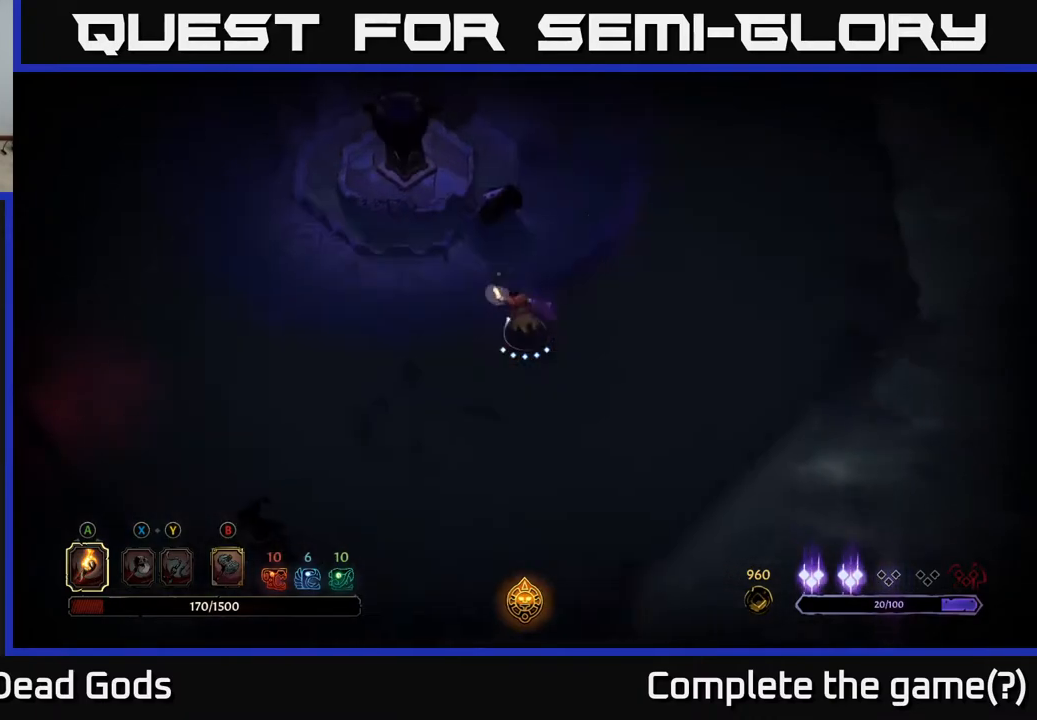
Gameplay with a controller (Xbox layout); each line is a JSON object with the inputs held at the frame after it. "events" lists button and stick changes between this image and that frame as [ms after this image, input, new state], when the widget could be followed in between.
{"buttons": [], "left_stick": "up-left", "right_stick": "center", "events": [[50, "left_stick", "left"], [333, "left_stick", "up-left"]]}
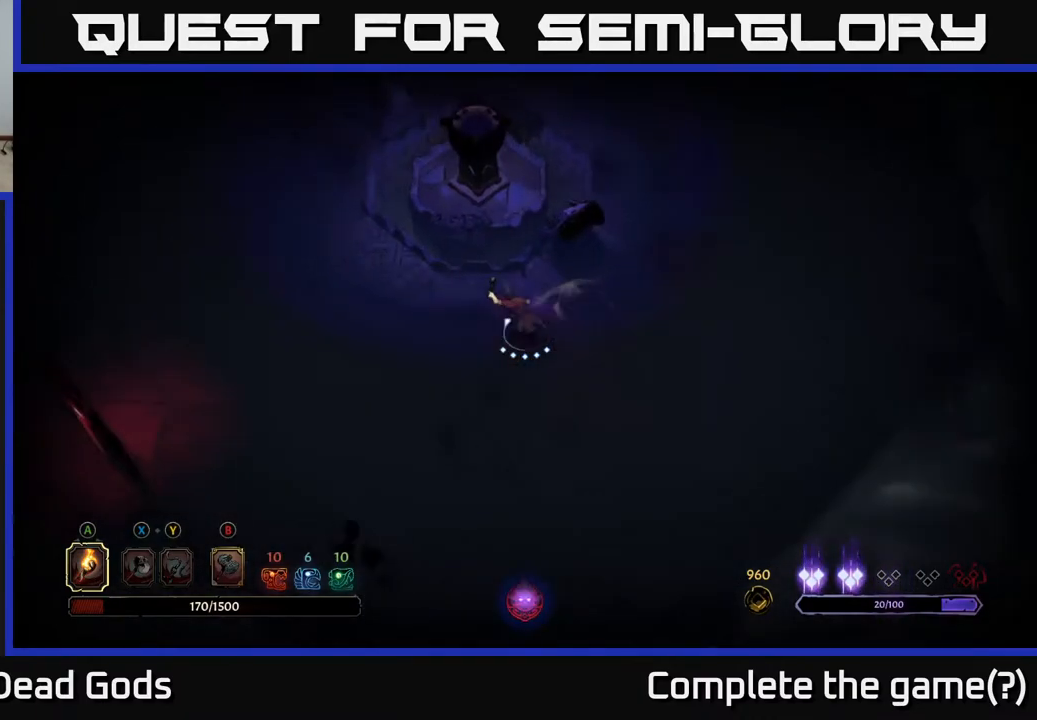
{"buttons": [], "left_stick": "up-left", "right_stick": "center", "events": []}
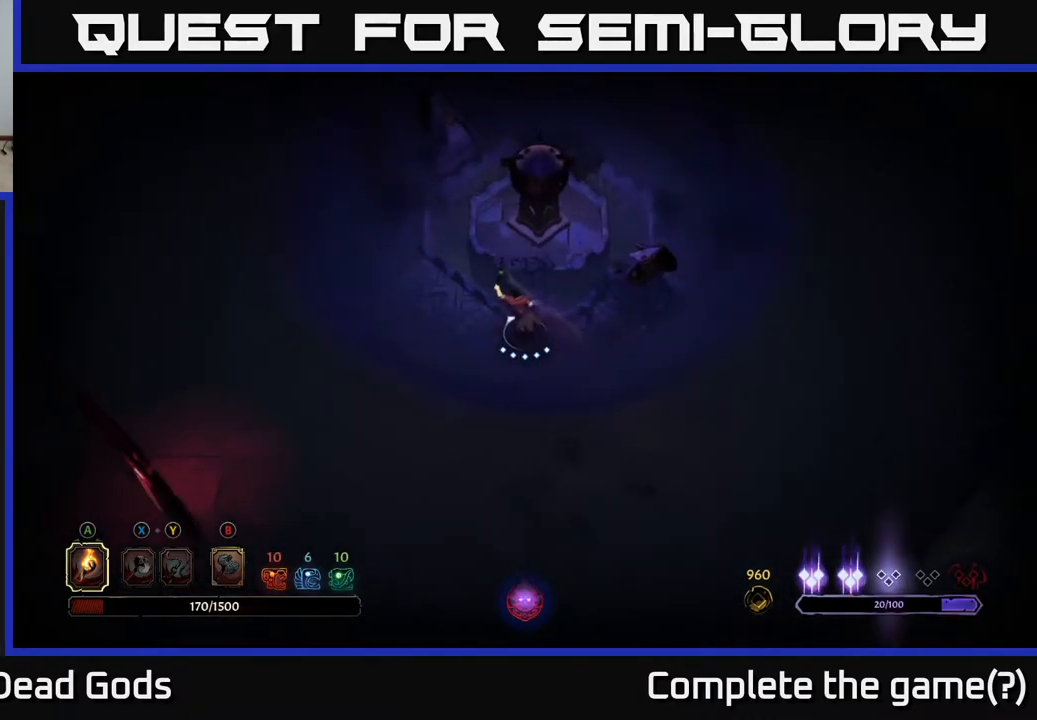
{"buttons": [], "left_stick": "up-left", "right_stick": "center", "events": []}
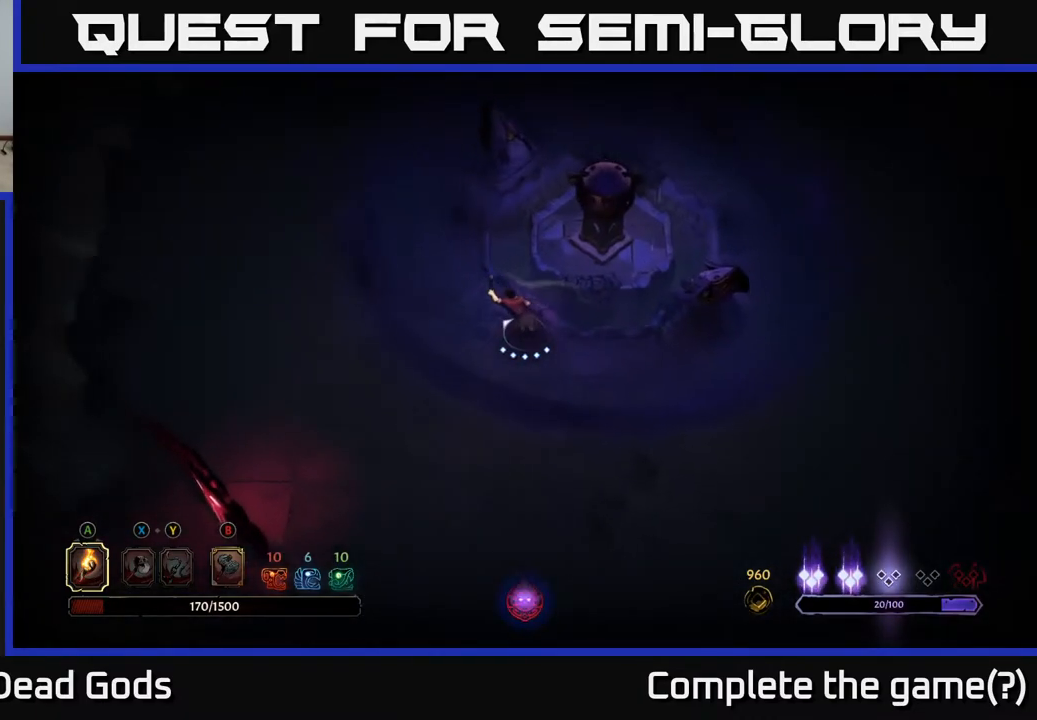
{"buttons": [], "left_stick": "up", "right_stick": "center", "events": [[283, "left_stick", "up"]]}
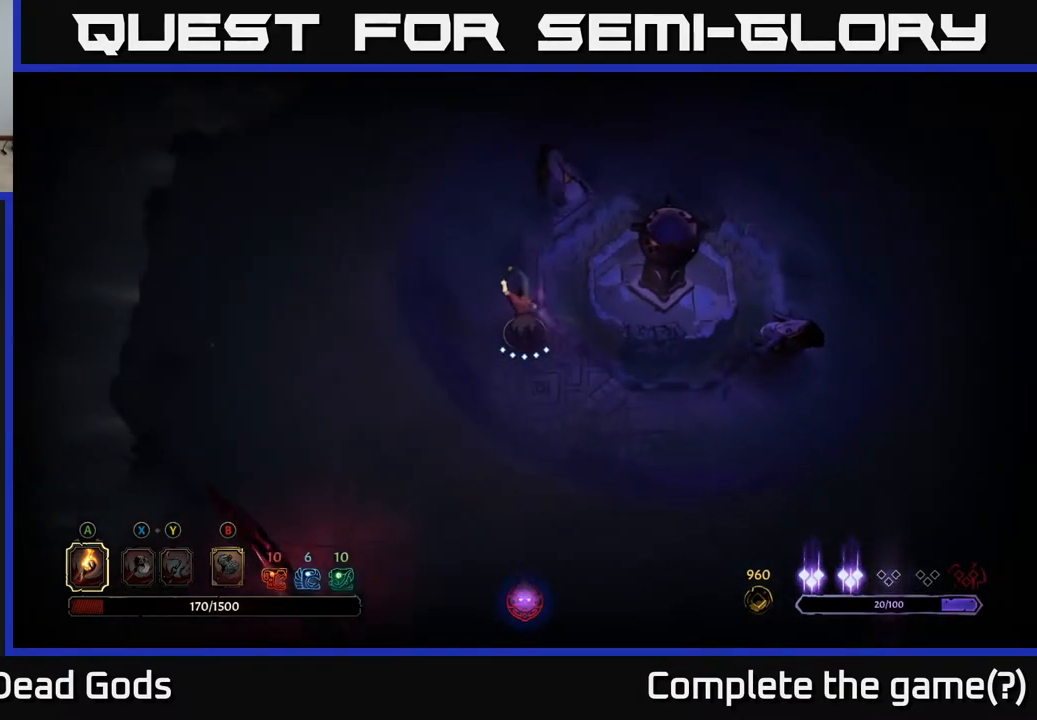
{"buttons": [], "left_stick": "up", "right_stick": "center", "events": []}
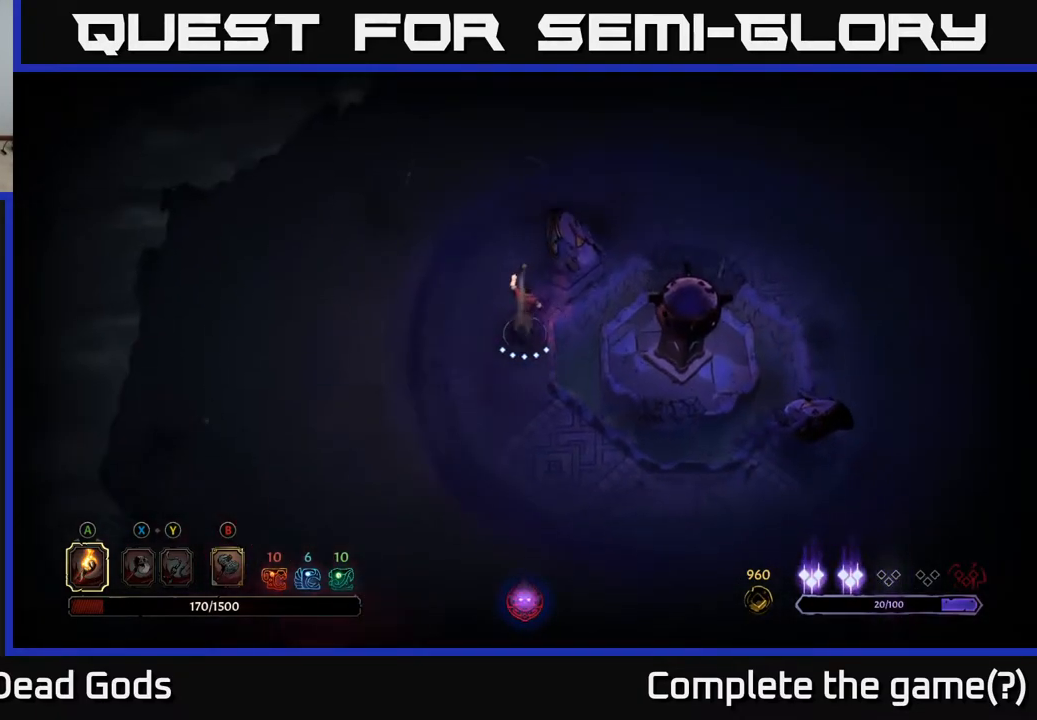
{"buttons": [], "left_stick": "up", "right_stick": "center", "events": [[50, "left_stick", "up-right"], [383, "left_stick", "up"]]}
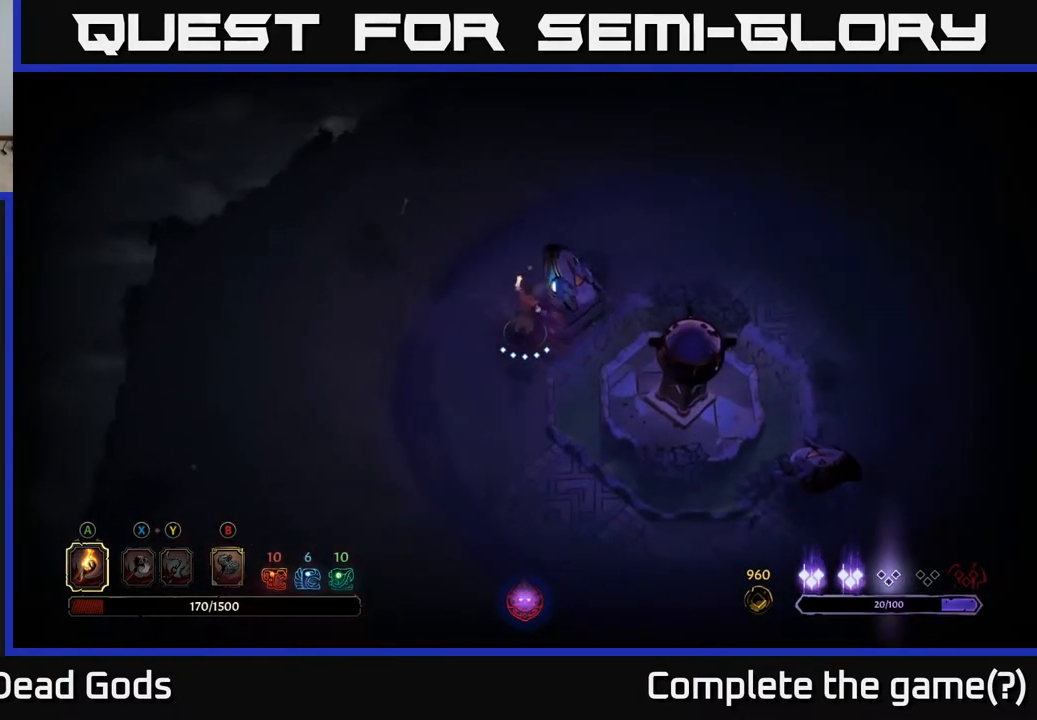
{"buttons": [], "left_stick": "up-right", "right_stick": "center", "events": [[200, "left_stick", "up-right"]]}
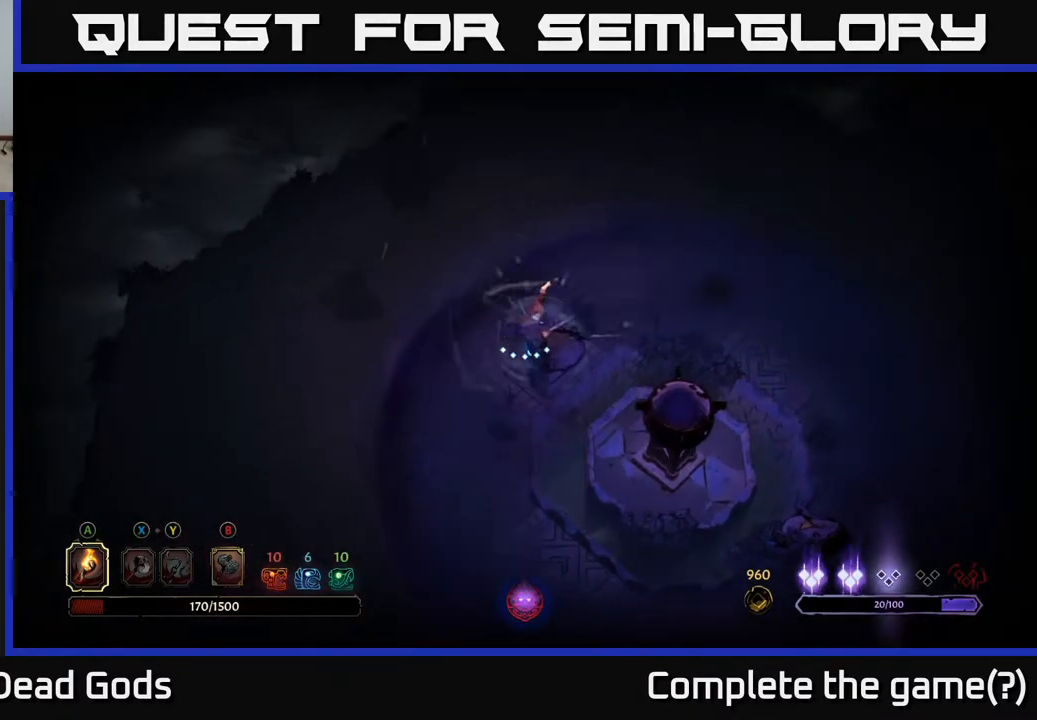
{"buttons": [], "left_stick": "right", "right_stick": "center", "events": [[67, "left_stick", "right"]]}
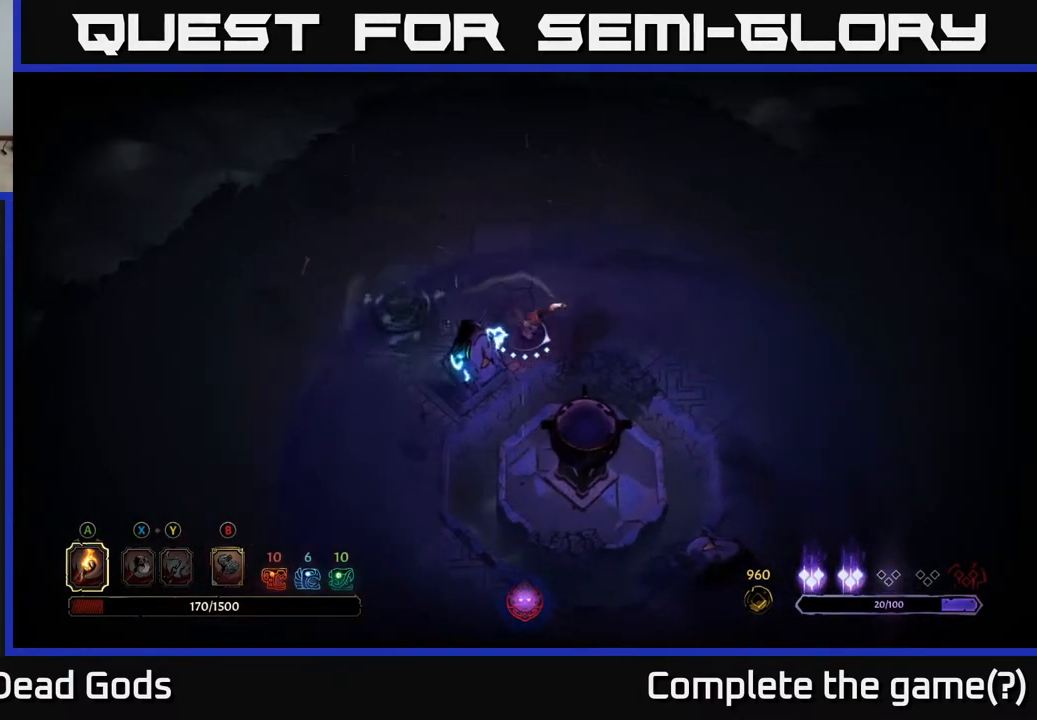
{"buttons": [], "left_stick": "right", "right_stick": "center", "events": []}
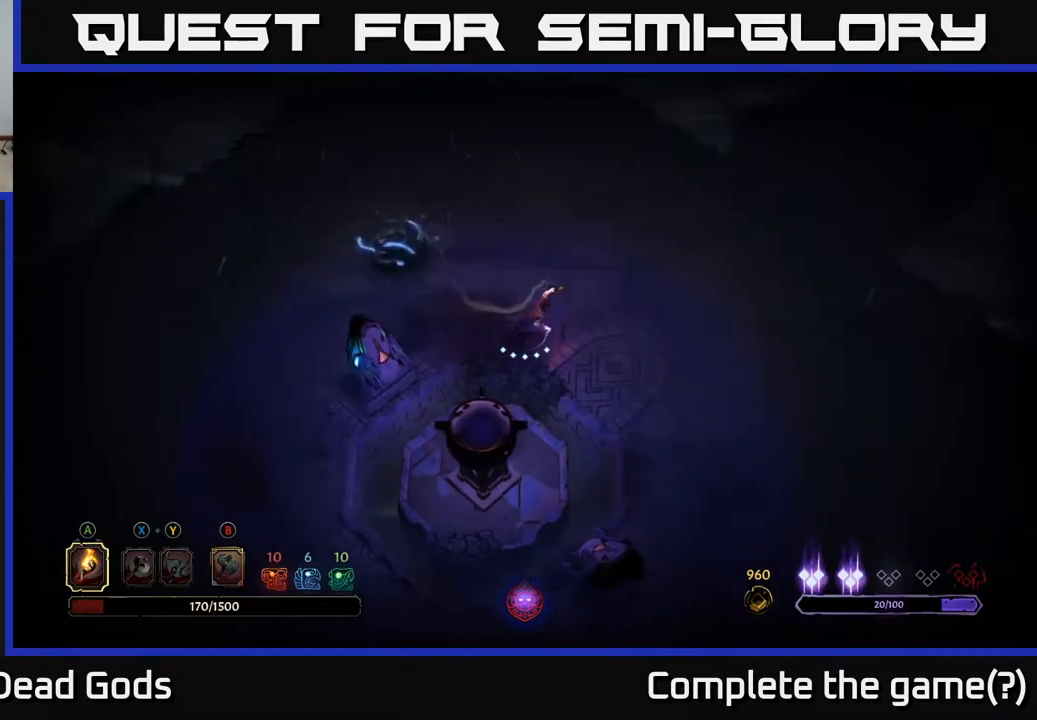
{"buttons": [], "left_stick": "left", "right_stick": "center", "events": [[183, "left_stick", "down-right"], [367, "left_stick", "left"]]}
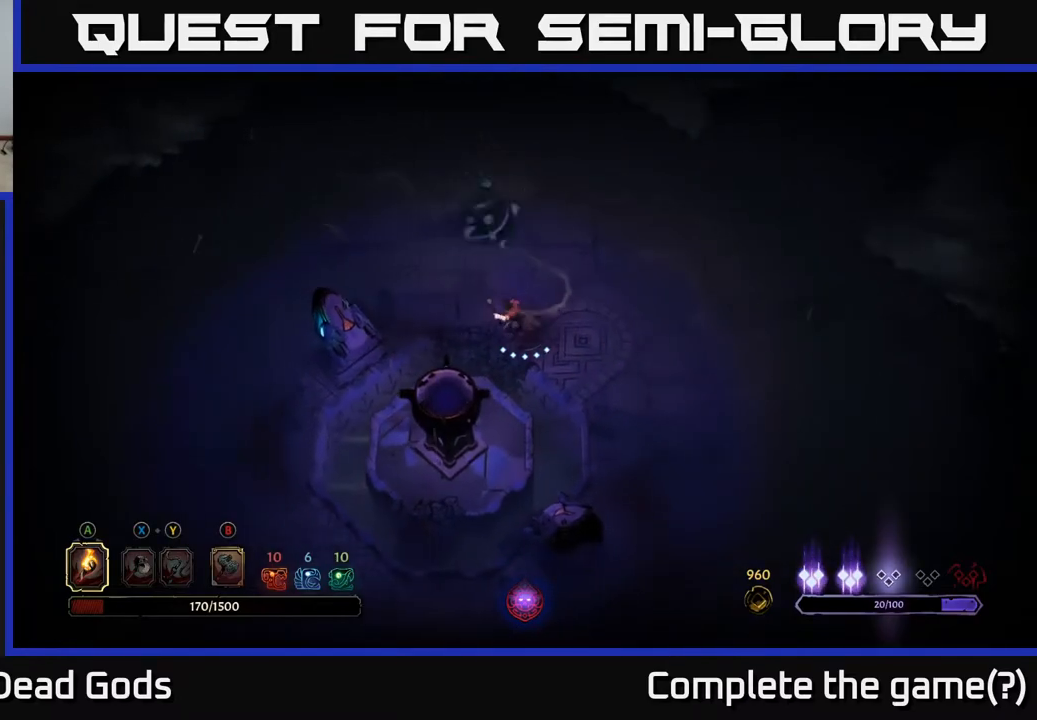
{"buttons": [], "left_stick": "up", "right_stick": "center", "events": [[67, "left_stick", "center"], [383, "left_stick", "up"]]}
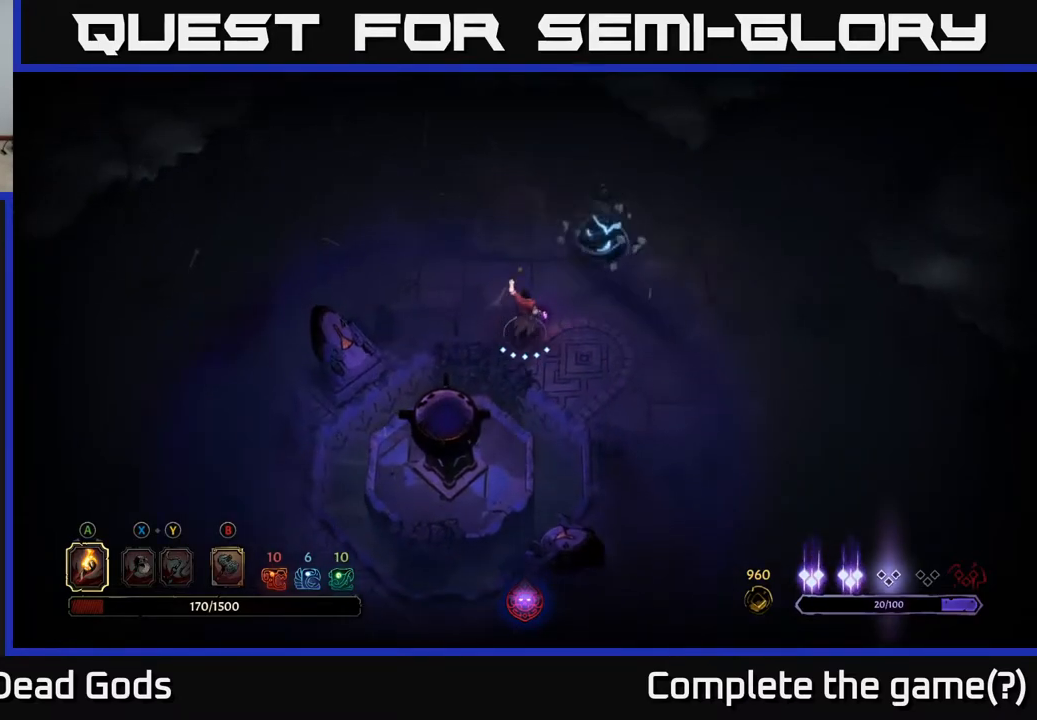
{"buttons": [], "left_stick": "up-right", "right_stick": "center", "events": [[217, "left_stick", "up-right"]]}
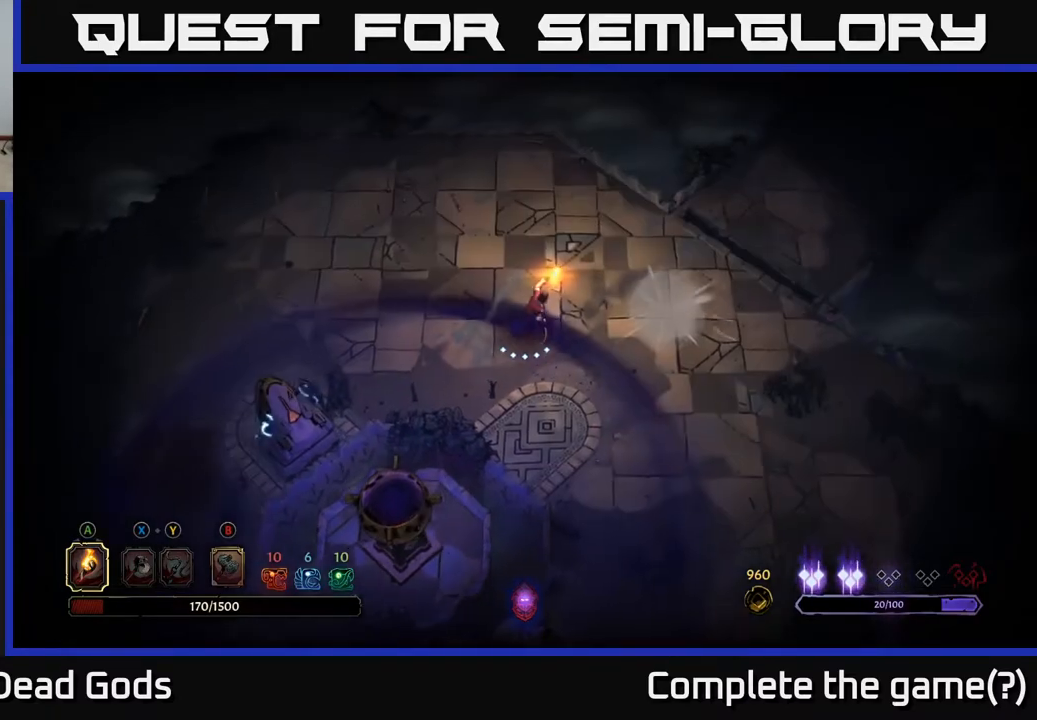
{"buttons": [], "left_stick": "right", "right_stick": "center", "events": [[283, "left_stick", "right"]]}
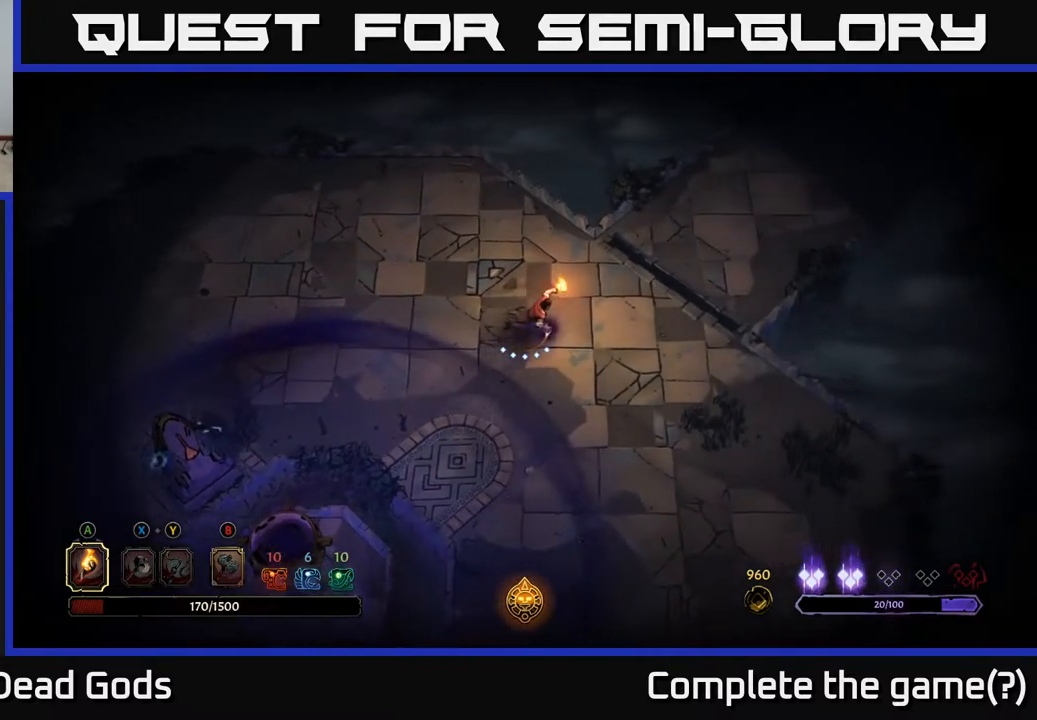
{"buttons": [], "left_stick": "down-right", "right_stick": "center", "events": [[267, "left_stick", "down-right"]]}
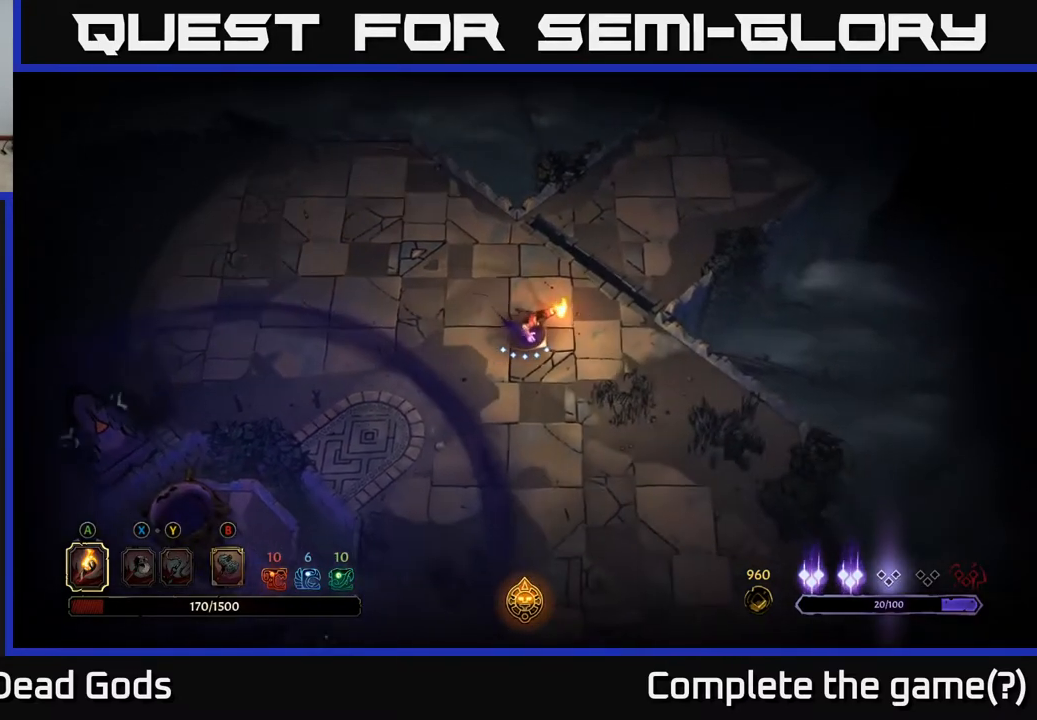
{"buttons": [], "left_stick": "down-right", "right_stick": "center", "events": []}
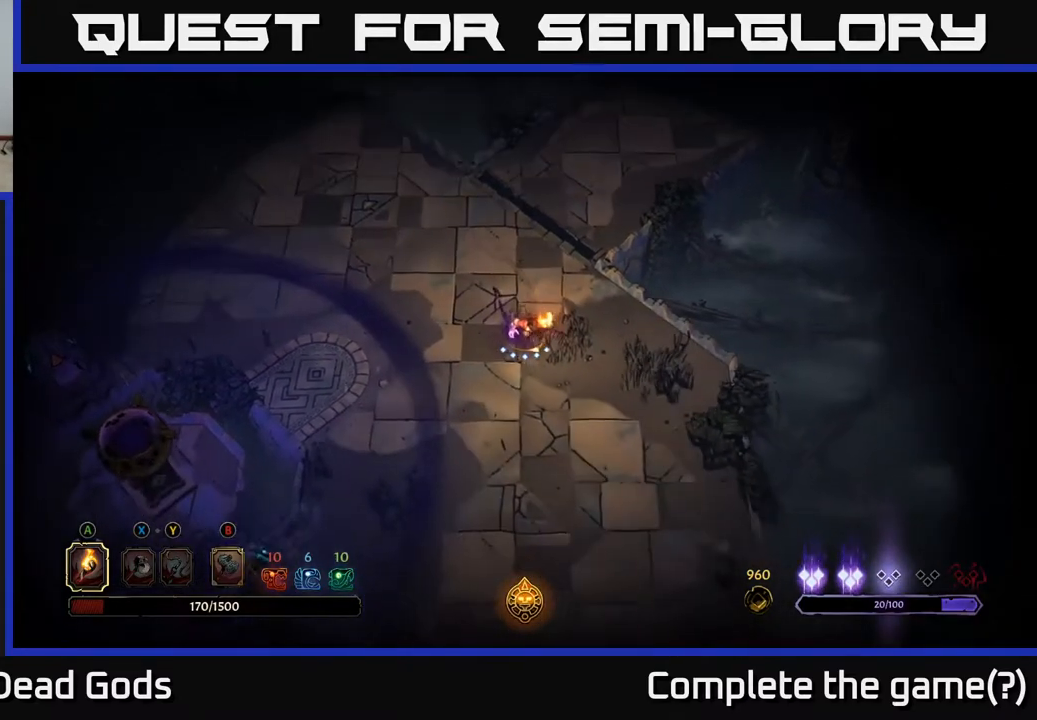
{"buttons": [], "left_stick": "down", "right_stick": "center", "events": [[167, "left_stick", "down"]]}
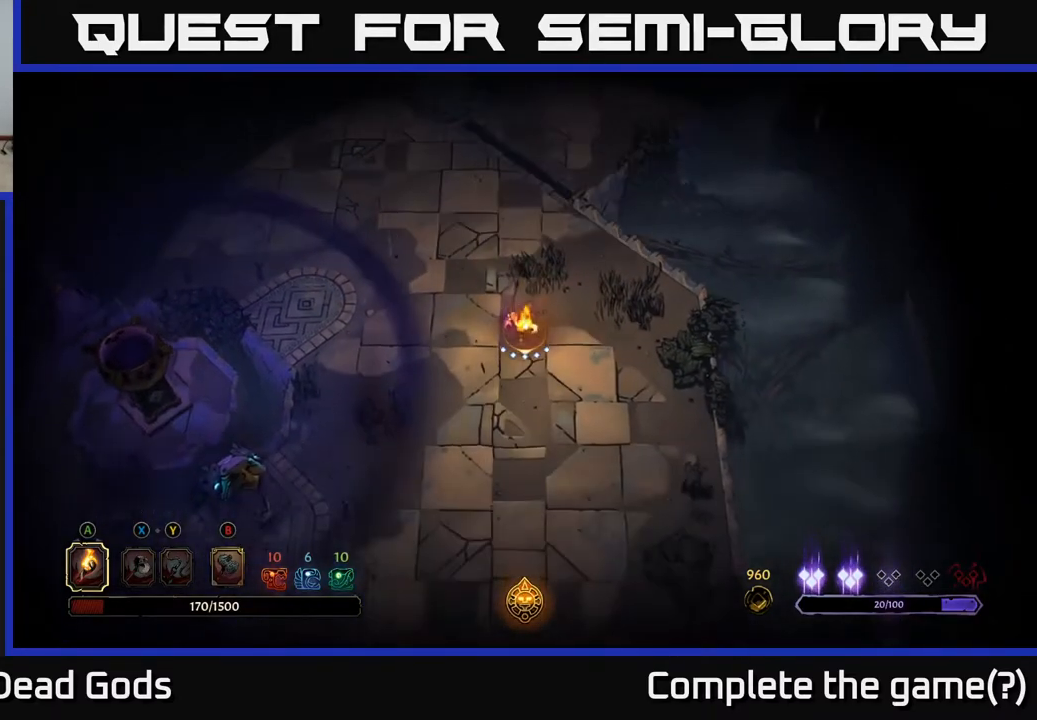
{"buttons": [], "left_stick": "down", "right_stick": "center", "events": []}
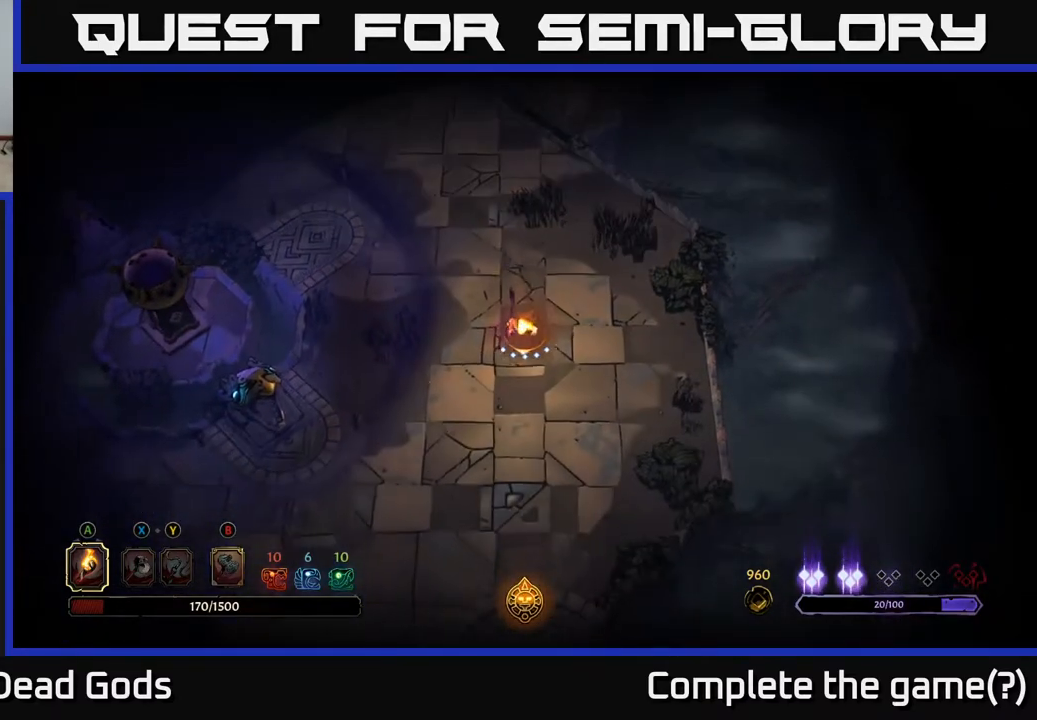
{"buttons": [], "left_stick": "down", "right_stick": "center", "events": []}
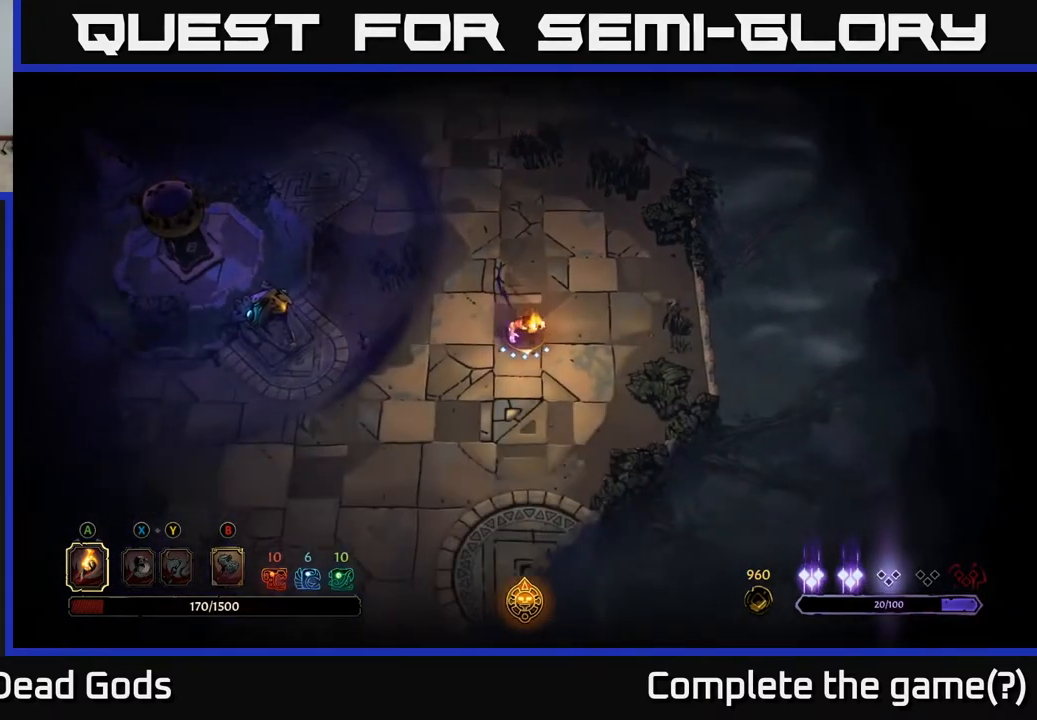
{"buttons": [], "left_stick": "down", "right_stick": "center", "events": []}
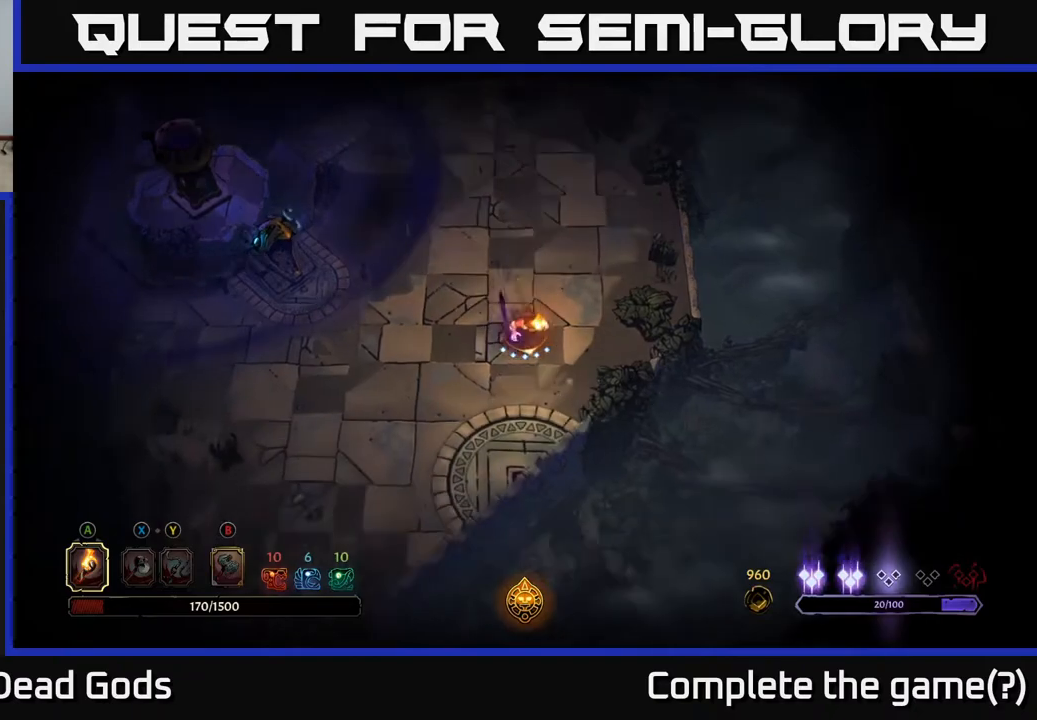
{"buttons": [], "left_stick": "down", "right_stick": "center", "events": []}
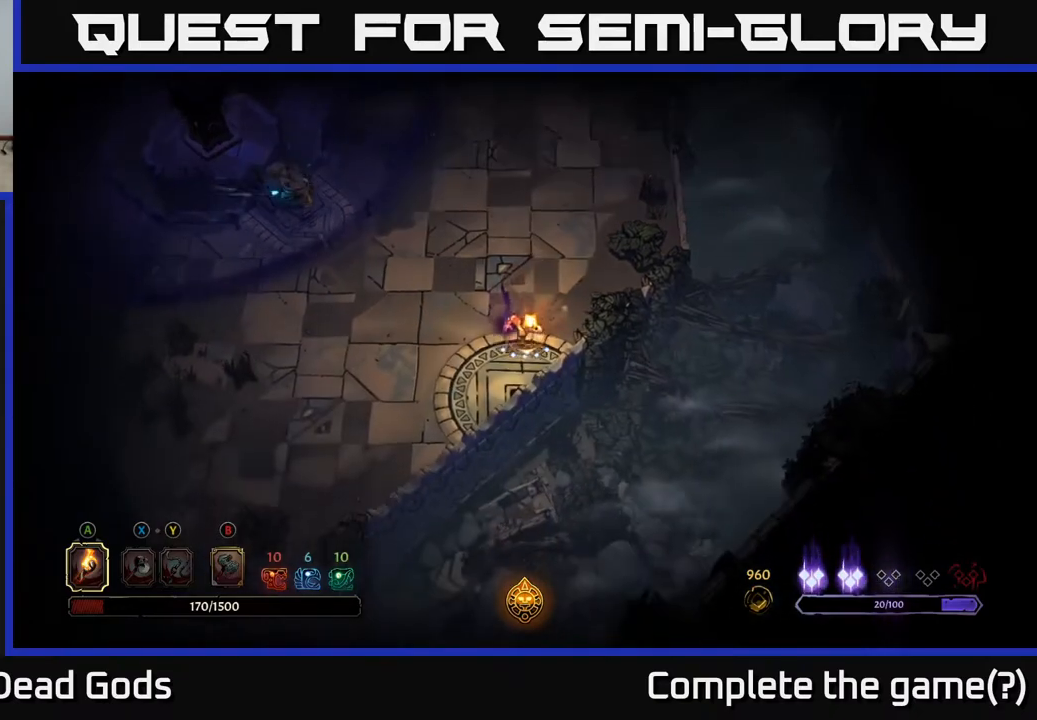
{"buttons": [], "left_stick": "up-left", "right_stick": "center", "events": [[67, "left_stick", "down-left"], [483, "left_stick", "up-left"]]}
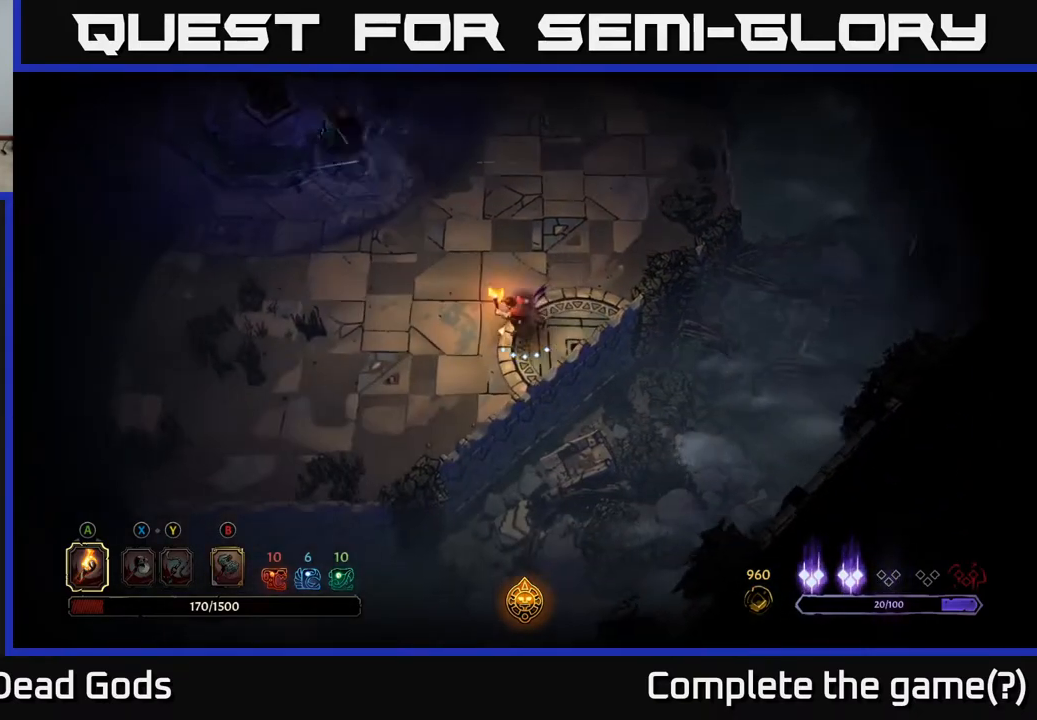
{"buttons": [], "left_stick": "up-right", "right_stick": "center", "events": [[17, "left_stick", "up"], [133, "left_stick", "up-right"]]}
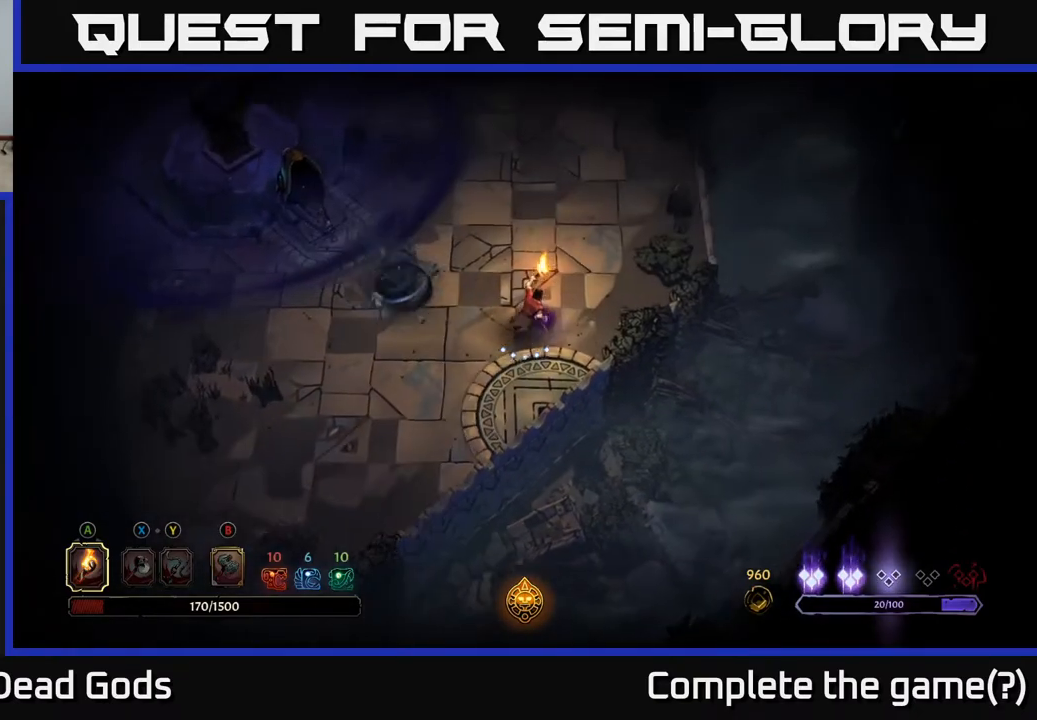
{"buttons": [], "left_stick": "up", "right_stick": "center", "events": [[17, "left_stick", "up"]]}
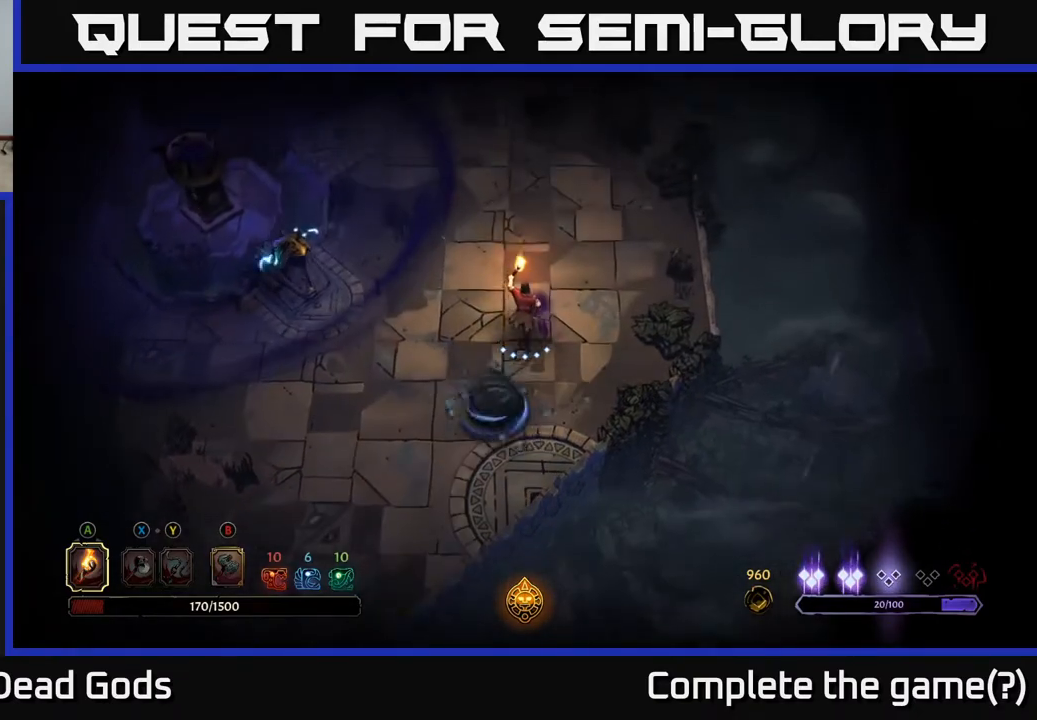
{"buttons": [], "left_stick": "up", "right_stick": "center", "events": []}
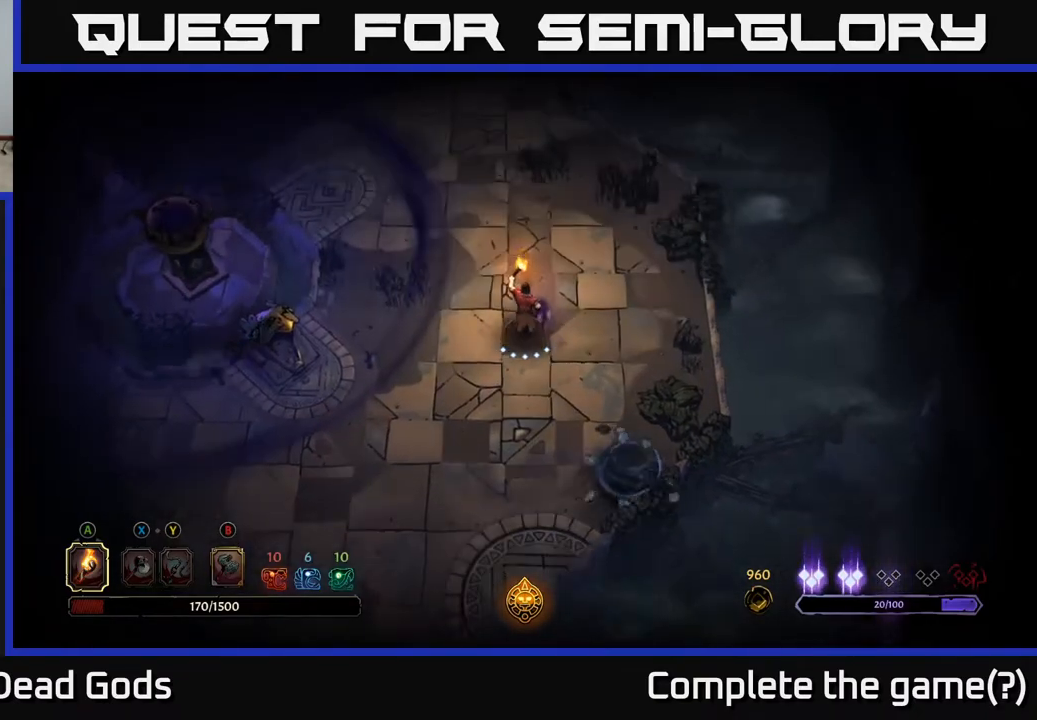
{"buttons": [], "left_stick": "up", "right_stick": "center", "events": []}
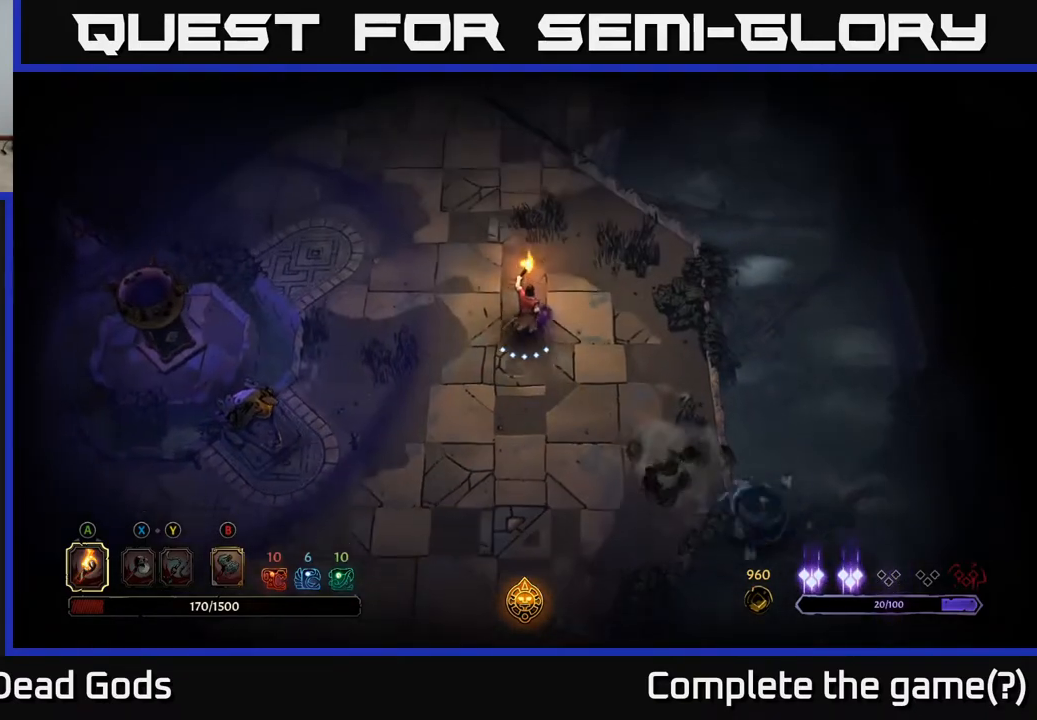
{"buttons": [], "left_stick": "up", "right_stick": "center", "events": [[117, "left_stick", "up-left"], [283, "left_stick", "up"]]}
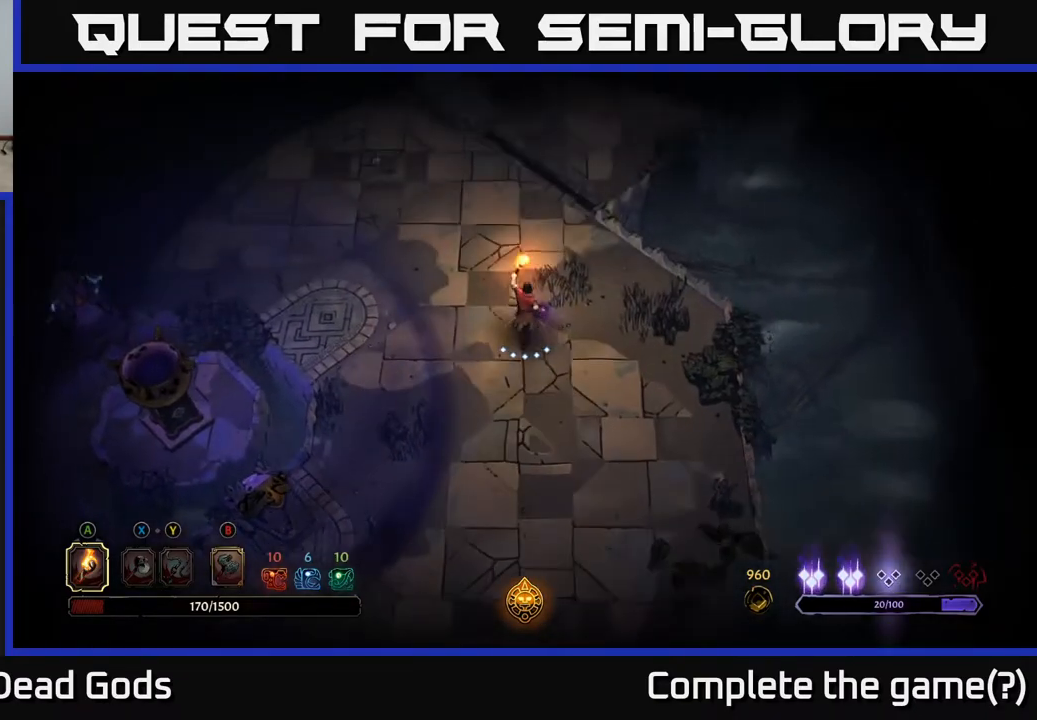
{"buttons": [], "left_stick": "up", "right_stick": "center", "events": []}